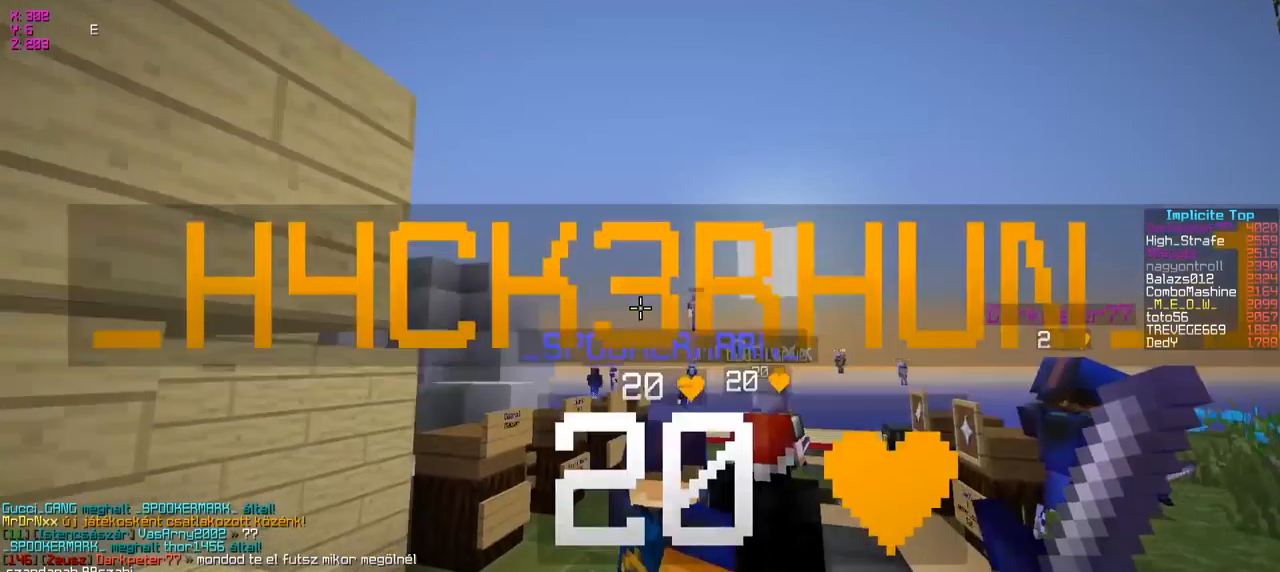
Gameplay with keyboard; each line is a JSON object with the keys held at the frame after it. "events" lists presses ("down") and releases ("up") of "a", "d", "s" and "w" between this image and that frame as [ms after this image, input, new state], when the widget could be followed in between. No other keys are recorded. Mouse input is not recorded.
{"keys": ["w"], "events": []}
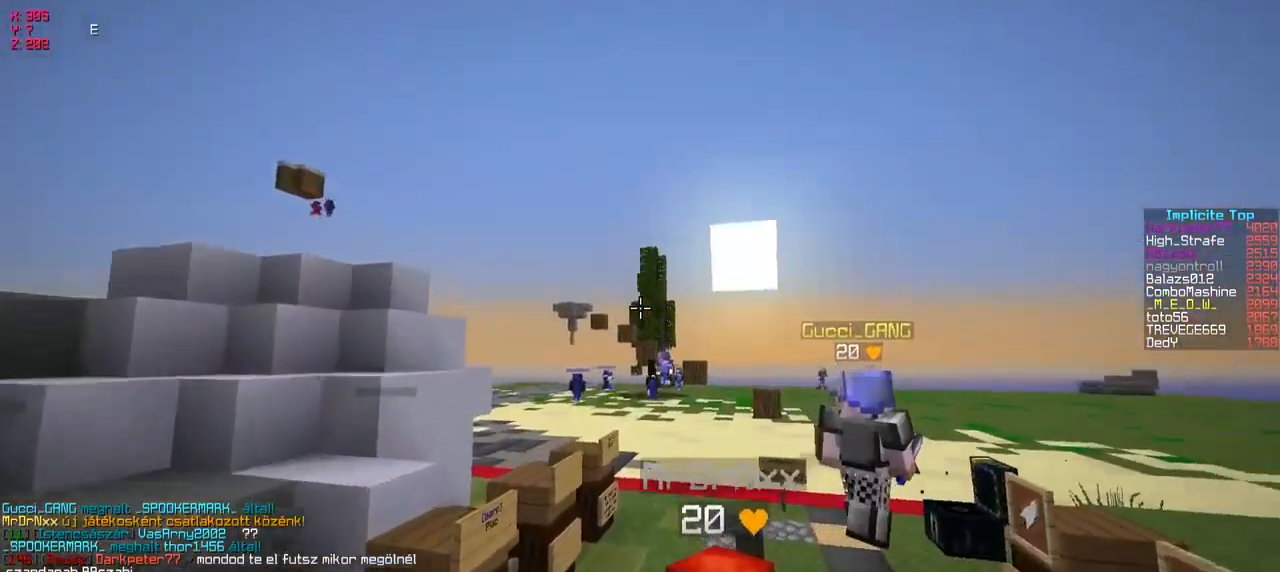
{"keys": ["w"], "events": []}
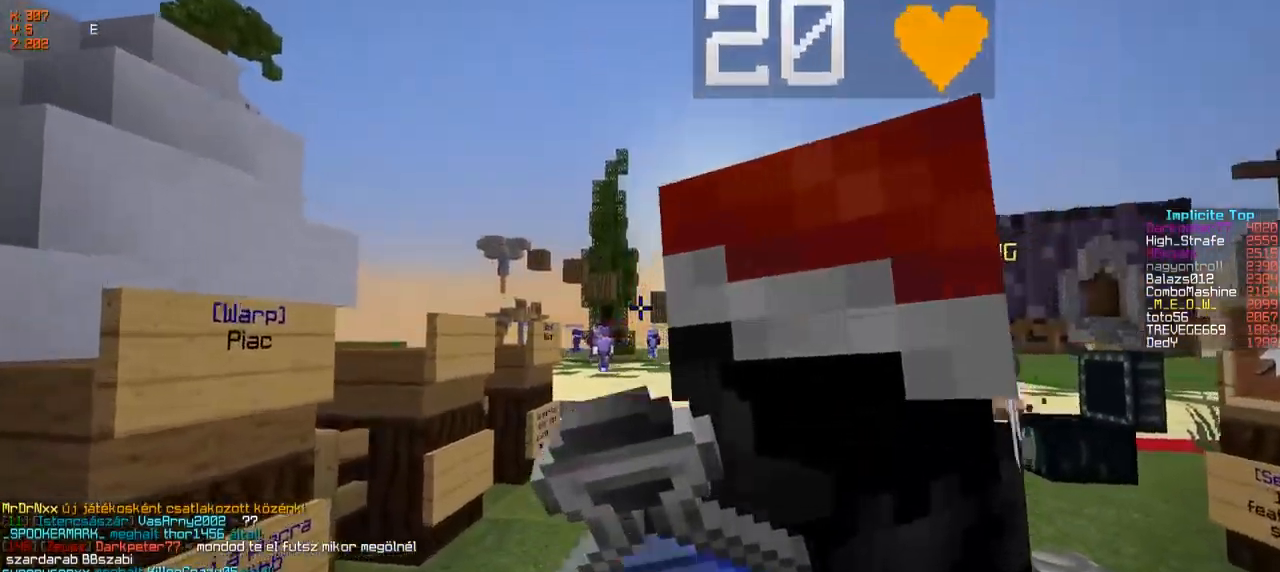
{"keys": ["w"], "events": []}
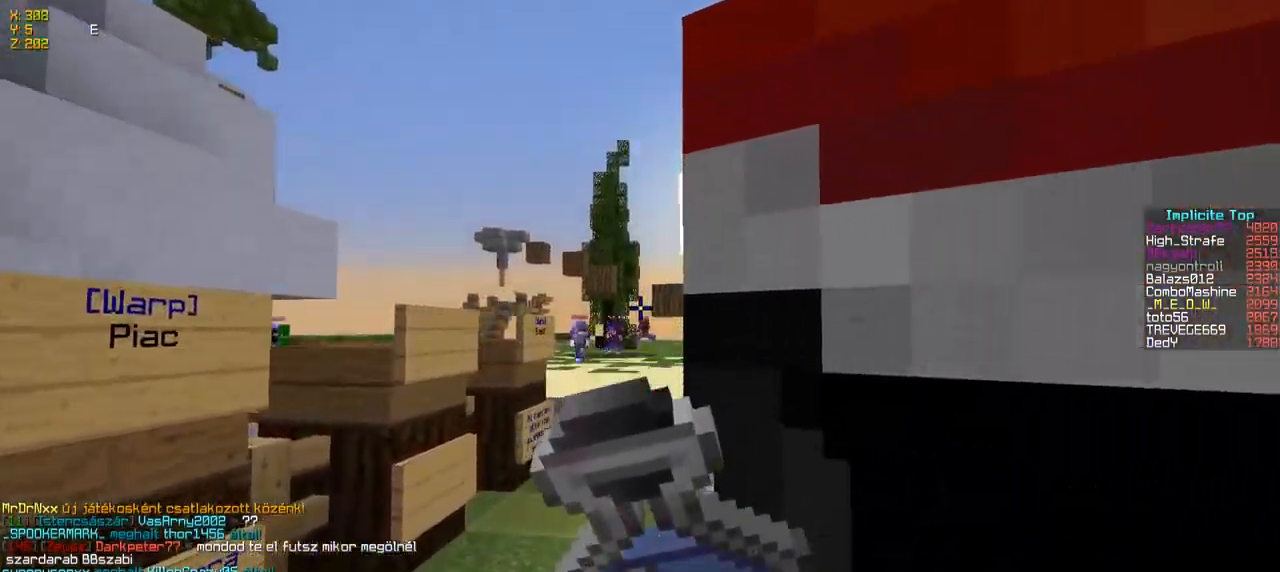
{"keys": ["w"], "events": []}
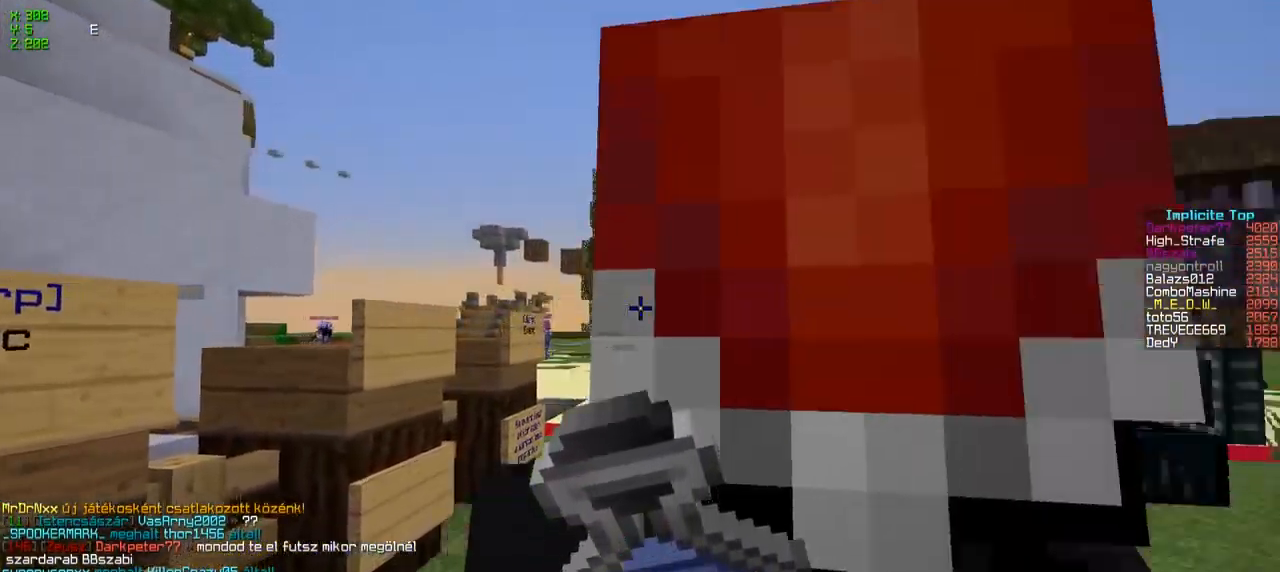
{"keys": ["w"], "events": []}
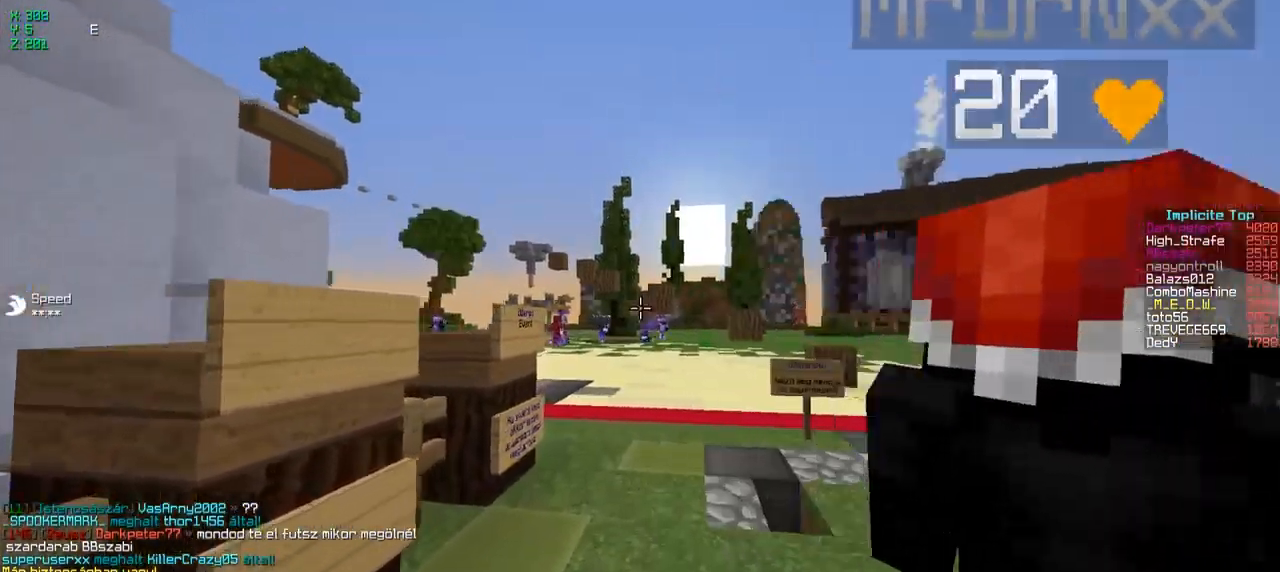
{"keys": ["w"], "events": []}
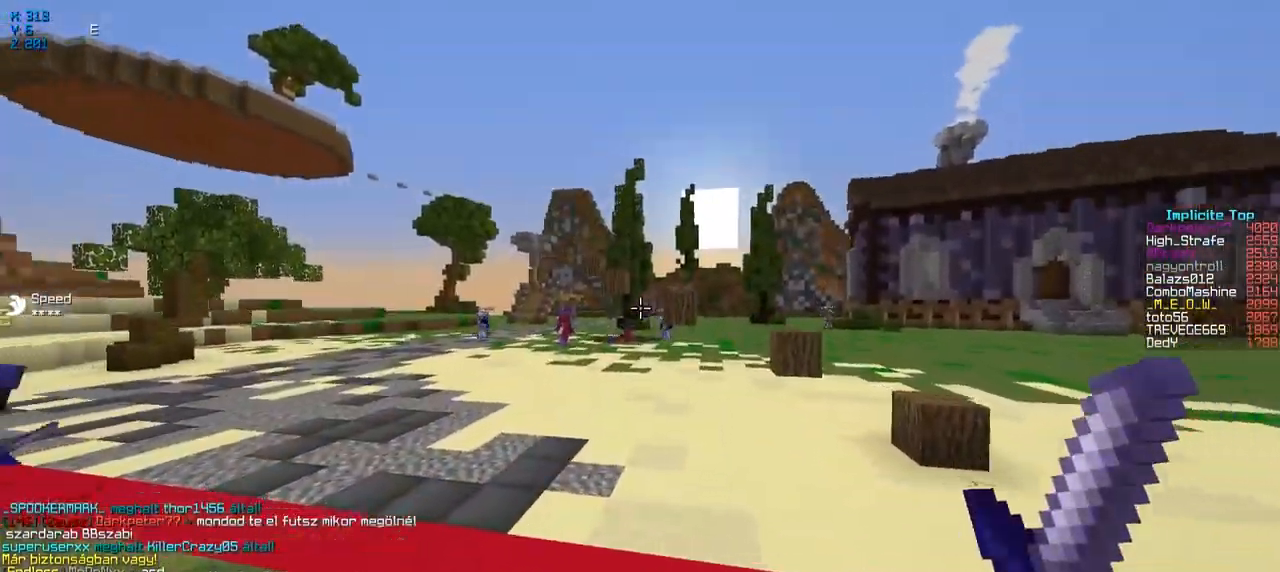
{"keys": ["w"], "events": []}
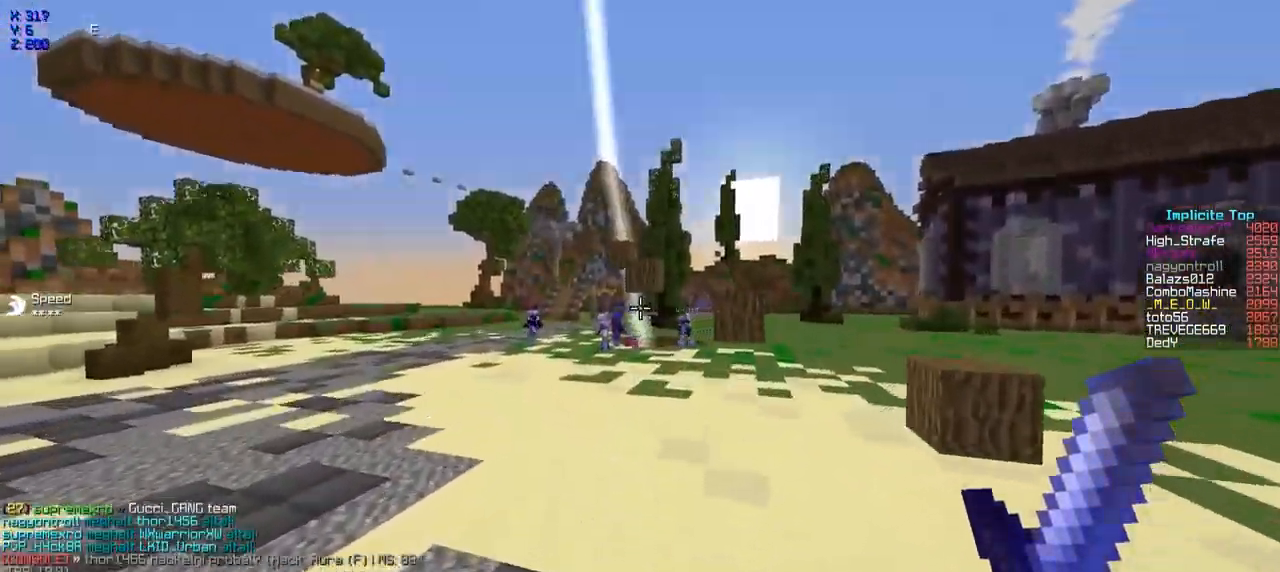
{"keys": ["w"], "events": []}
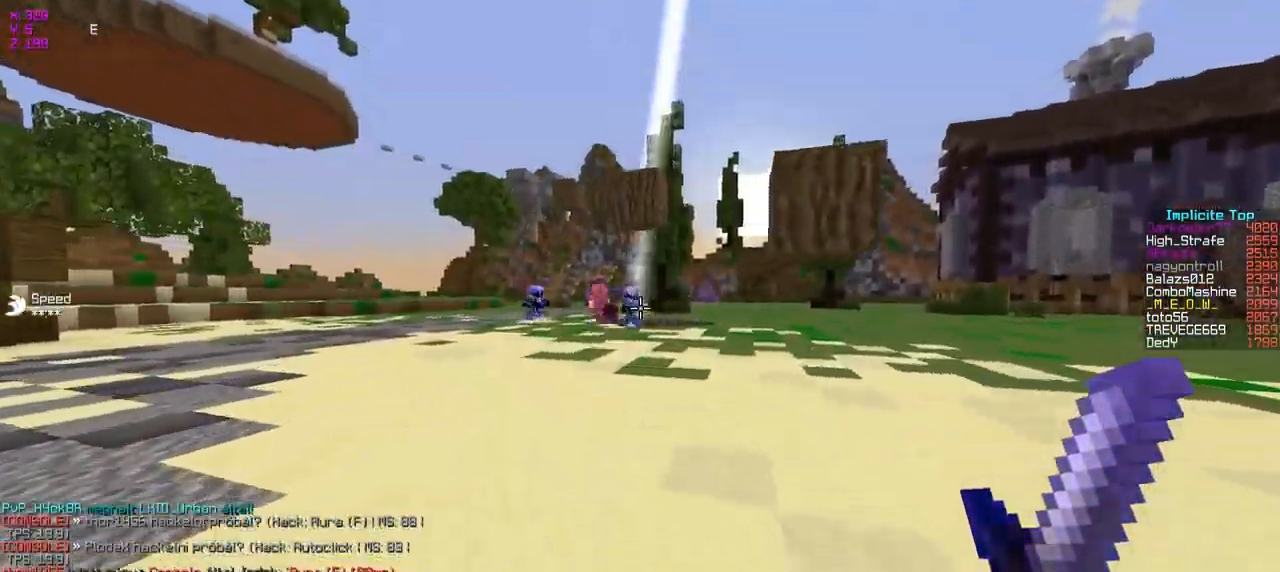
{"keys": ["w"], "events": []}
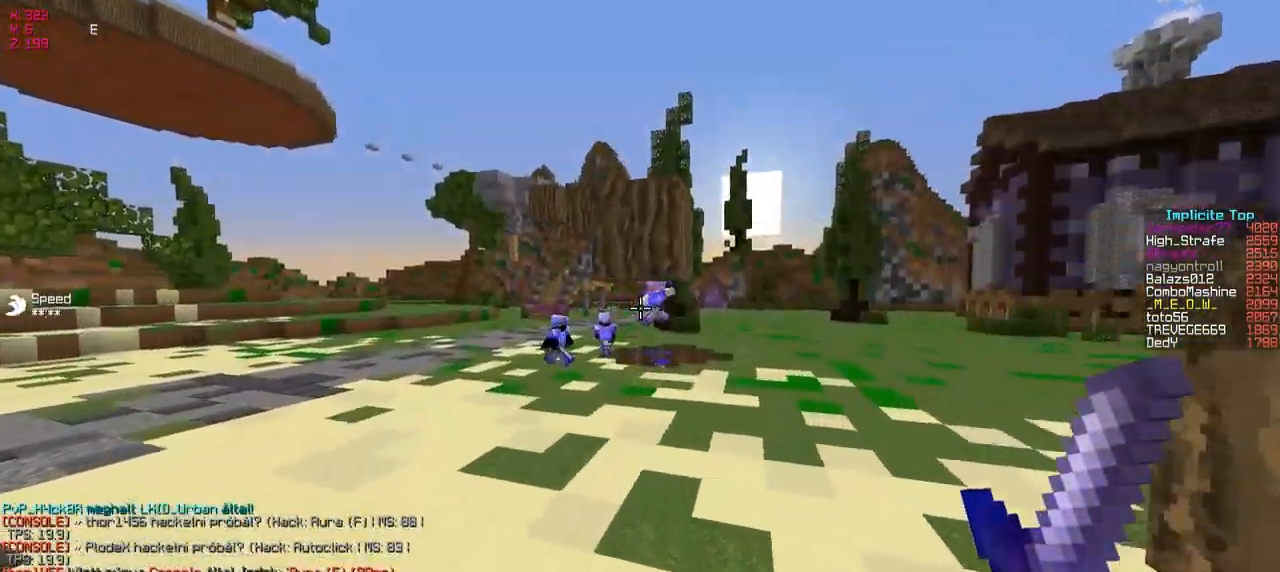
{"keys": ["w"], "events": []}
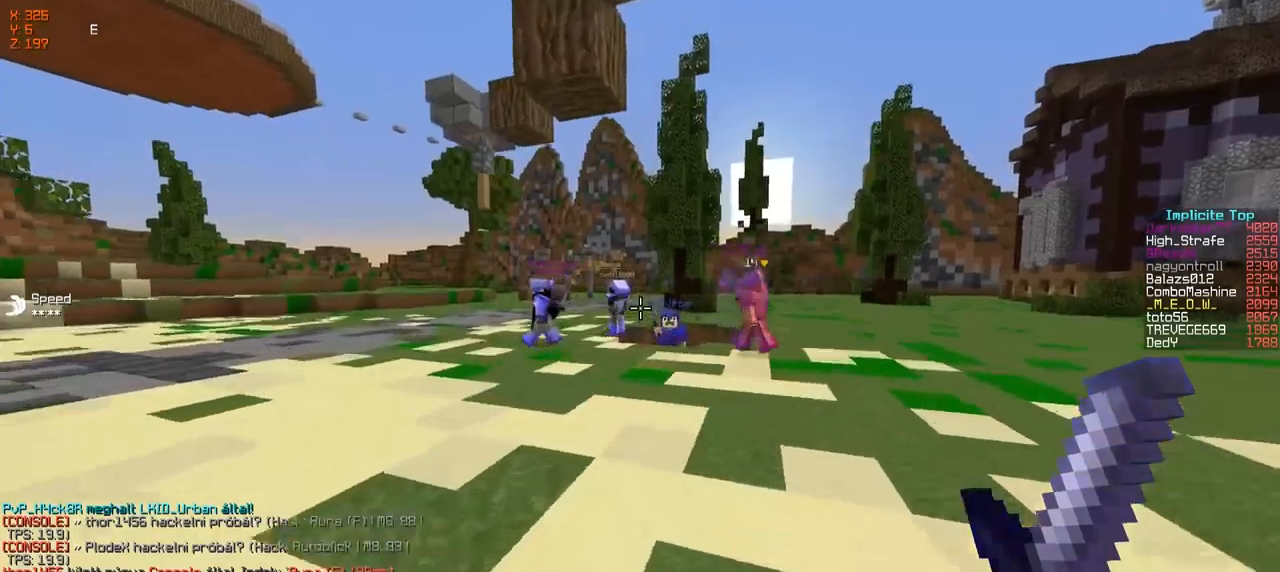
{"keys": ["w"], "events": []}
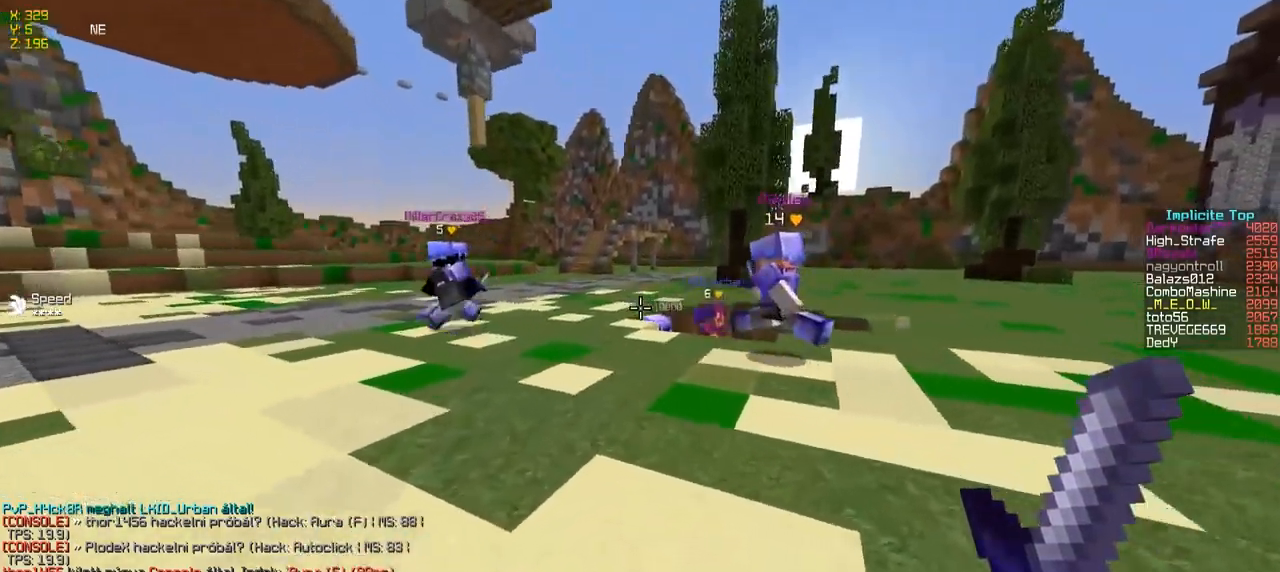
{"keys": ["w"], "events": []}
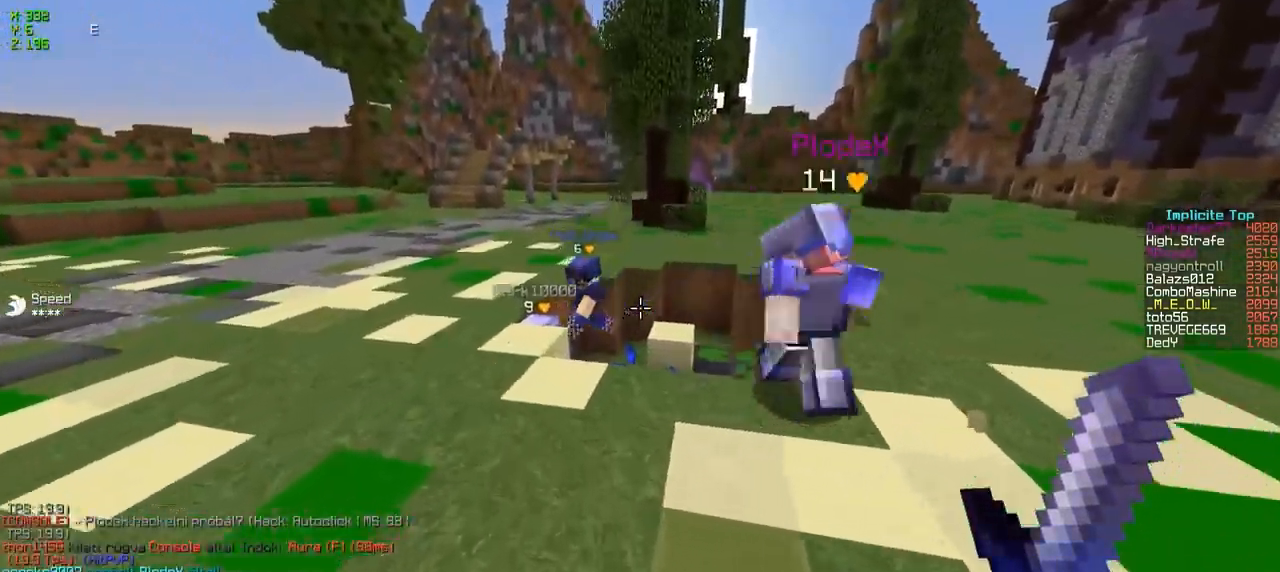
{"keys": ["w"], "events": []}
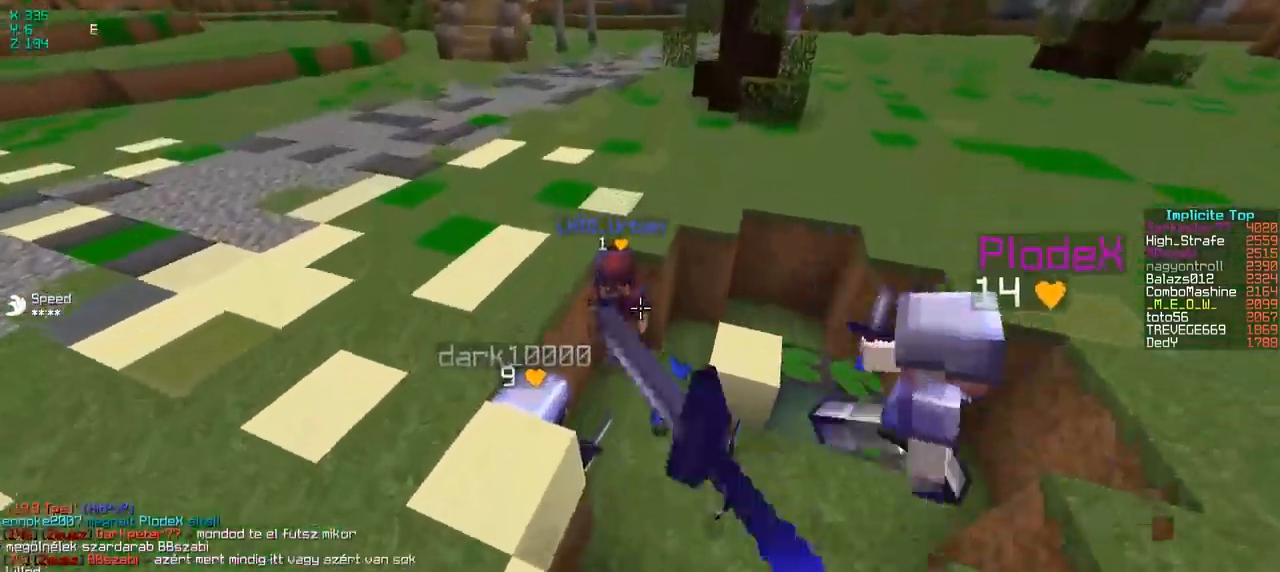
{"keys": ["a"], "events": [[284, "a", "down"], [434, "w", "up"]]}
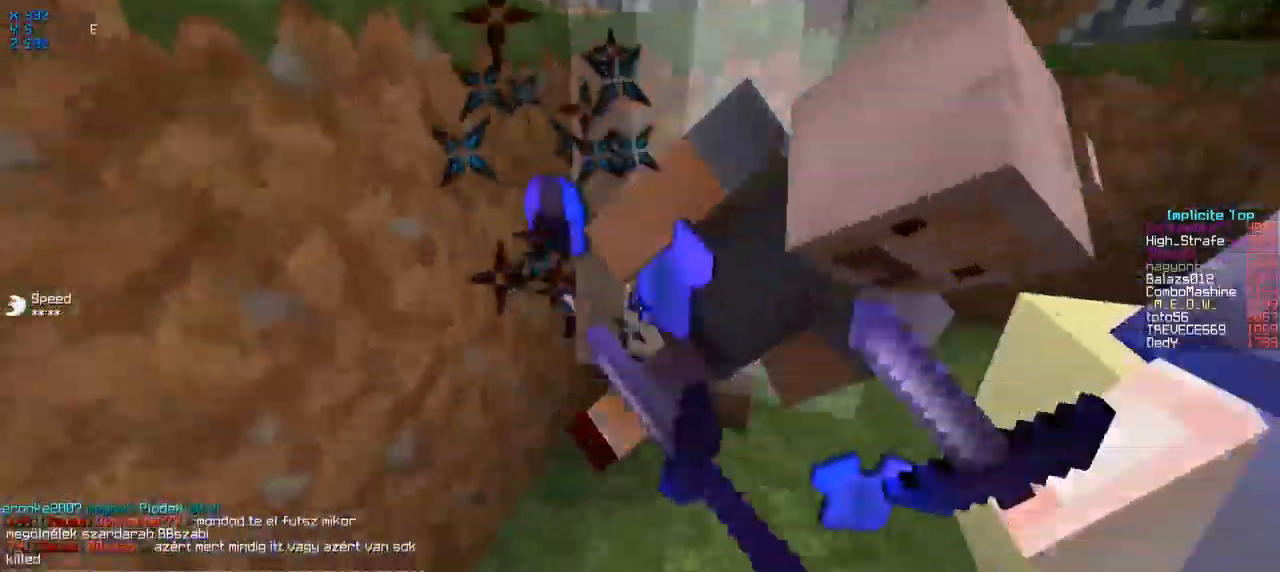
{"keys": ["a"], "events": [[134, "s", "down"], [184, "a", "up"], [434, "s", "up"], [484, "a", "down"]]}
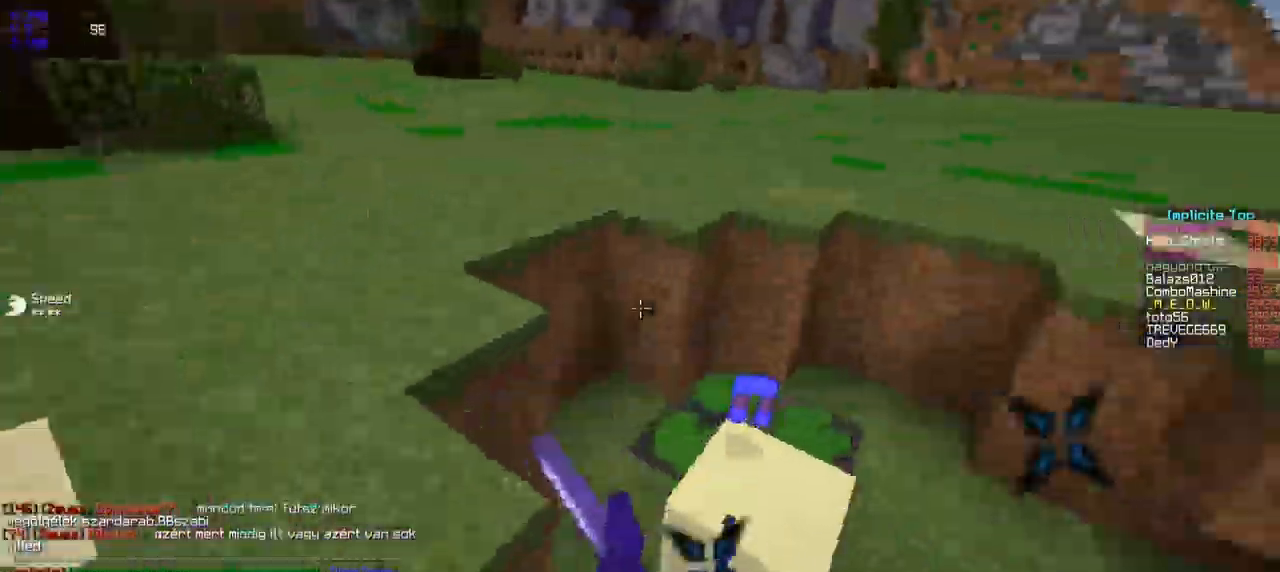
{"keys": ["w"]}
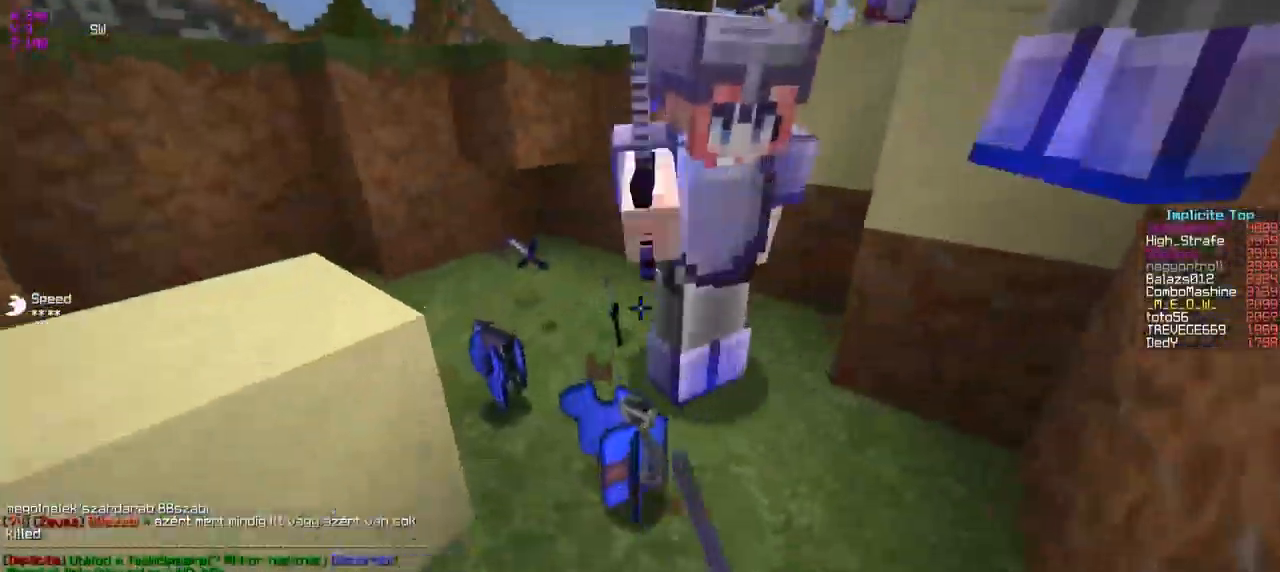
{"keys": ["a"], "events": [[134, "d", "down"], [184, "w", "up"], [284, "d", "up"], [317, "w", "down"], [467, "a", "down"], [467, "w", "up"]]}
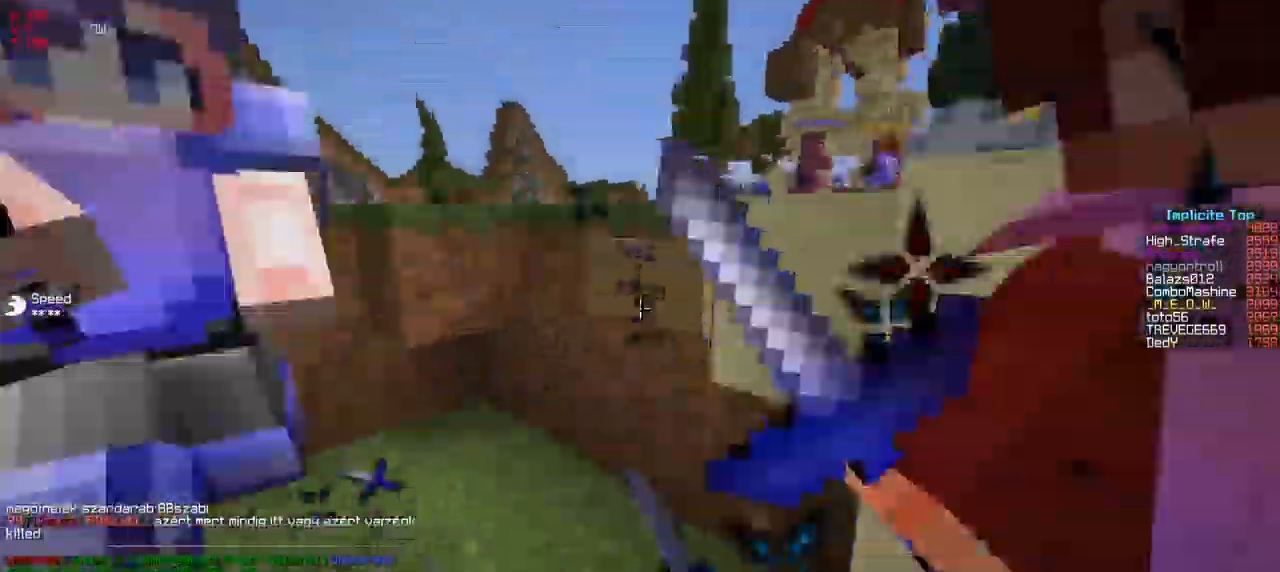
{"keys": ["a"], "events": [[167, "s", "down"], [284, "s", "up"]]}
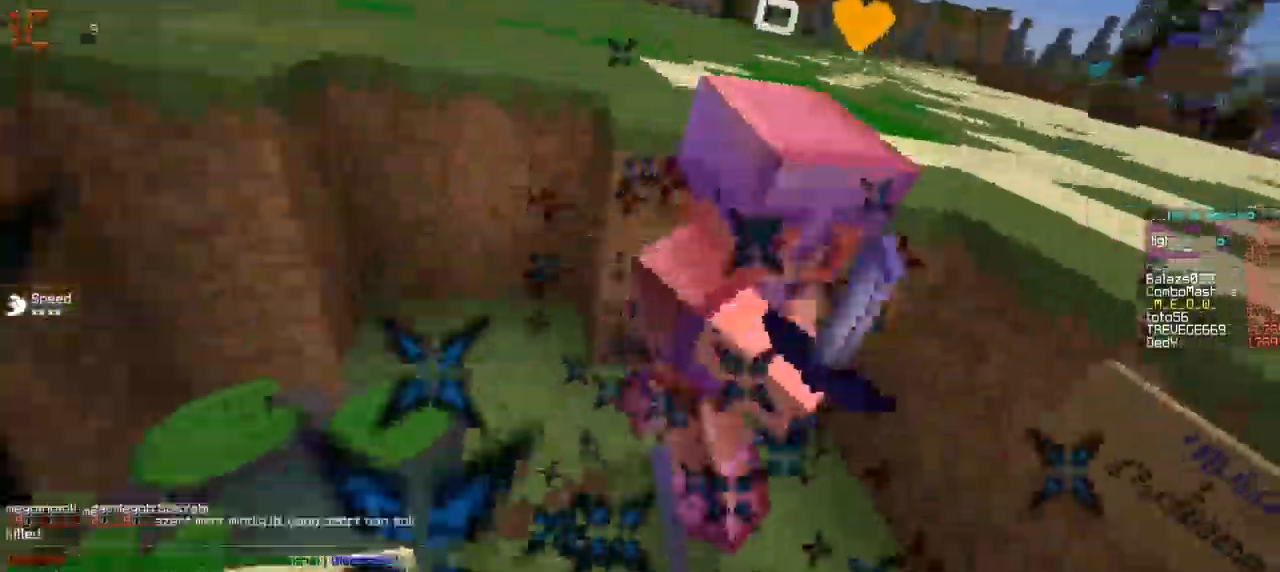
{"keys": ["w"], "events": [[84, "w", "down"], [334, "a", "up"]]}
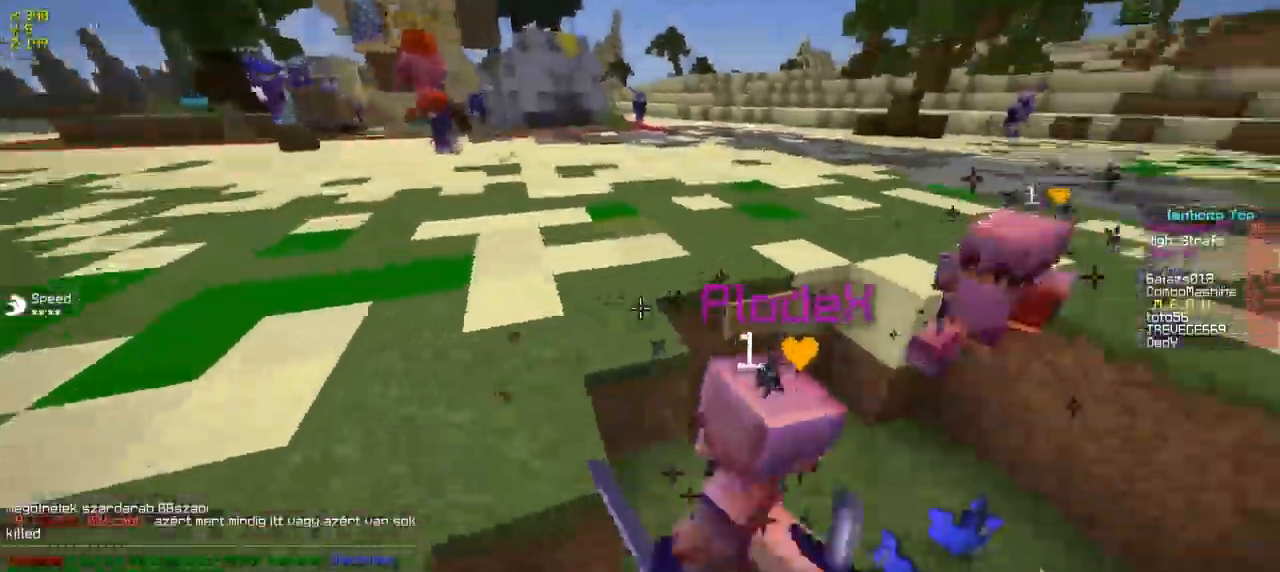
{"keys": ["d", "w"], "events": [[34, "d", "down"]]}
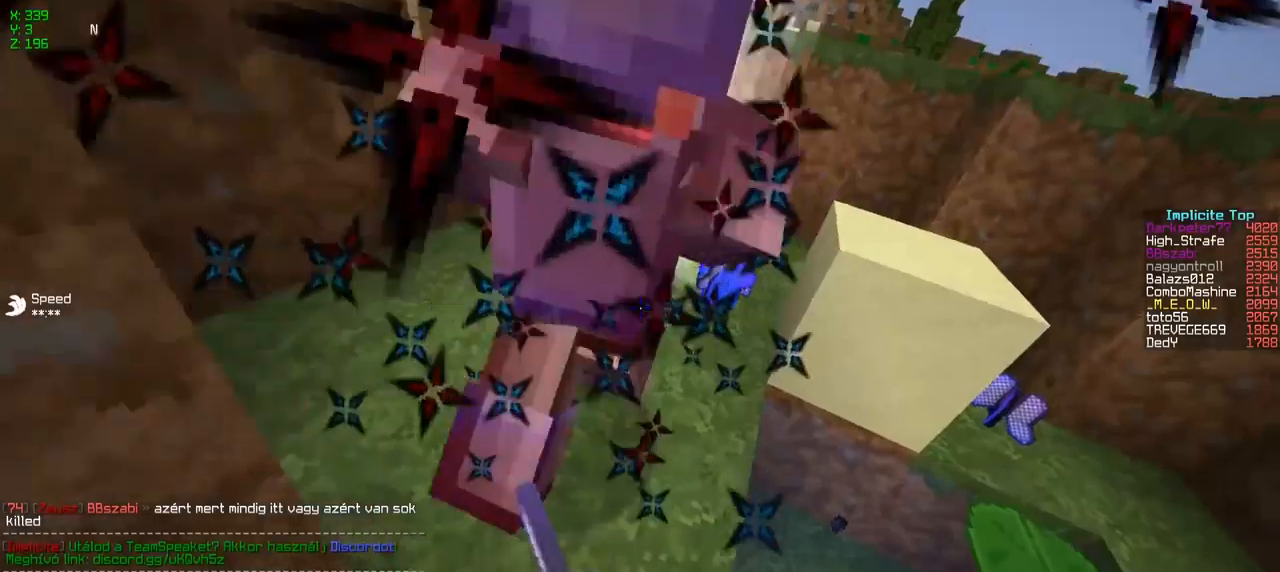
{"keys": [], "events": [[267, "d", "up"], [417, "w", "up"]]}
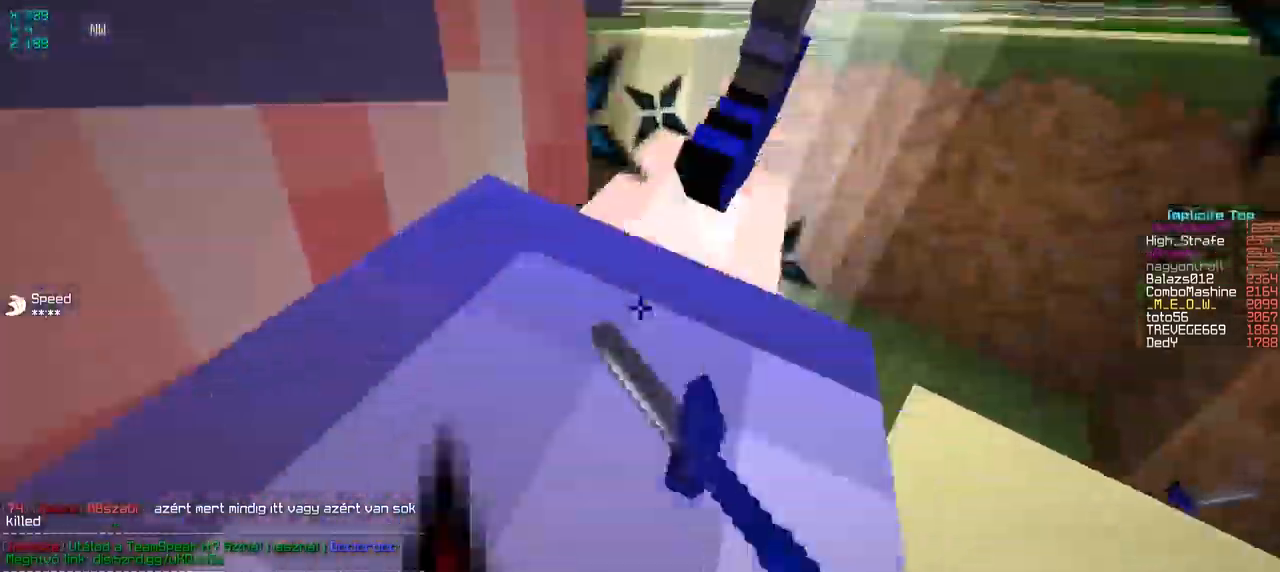
{"keys": ["w"], "events": [[67, "a", "down"], [117, "s", "down"], [284, "s", "up"], [417, "a", "up"], [417, "w", "down"]]}
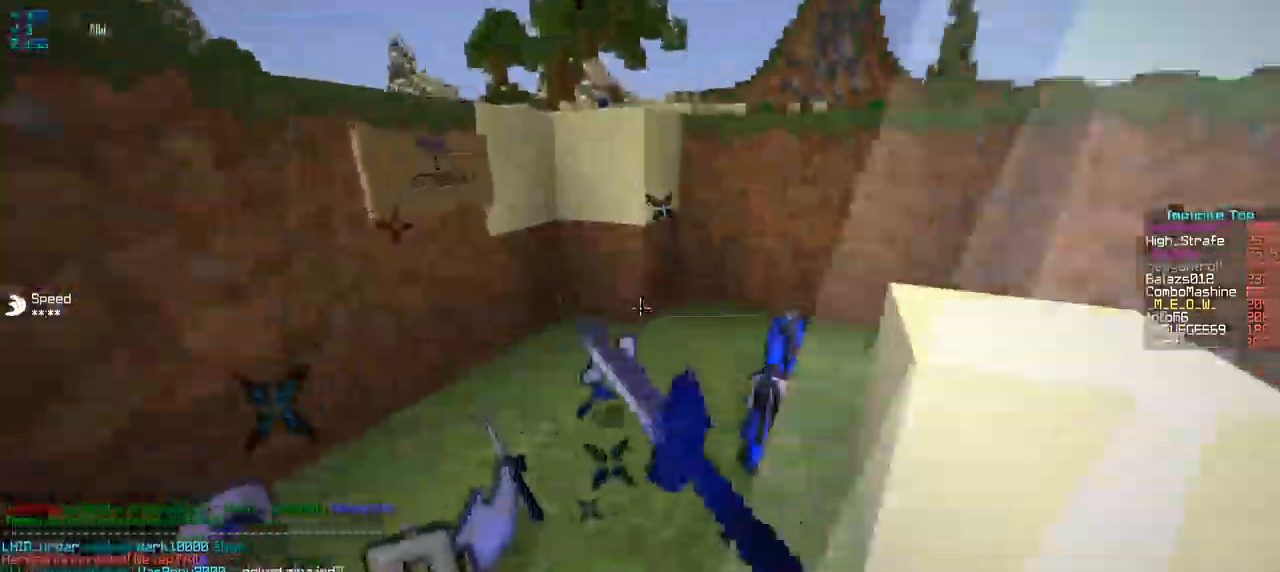
{"keys": ["w"], "events": [[34, "d", "down"], [317, "d", "up"]]}
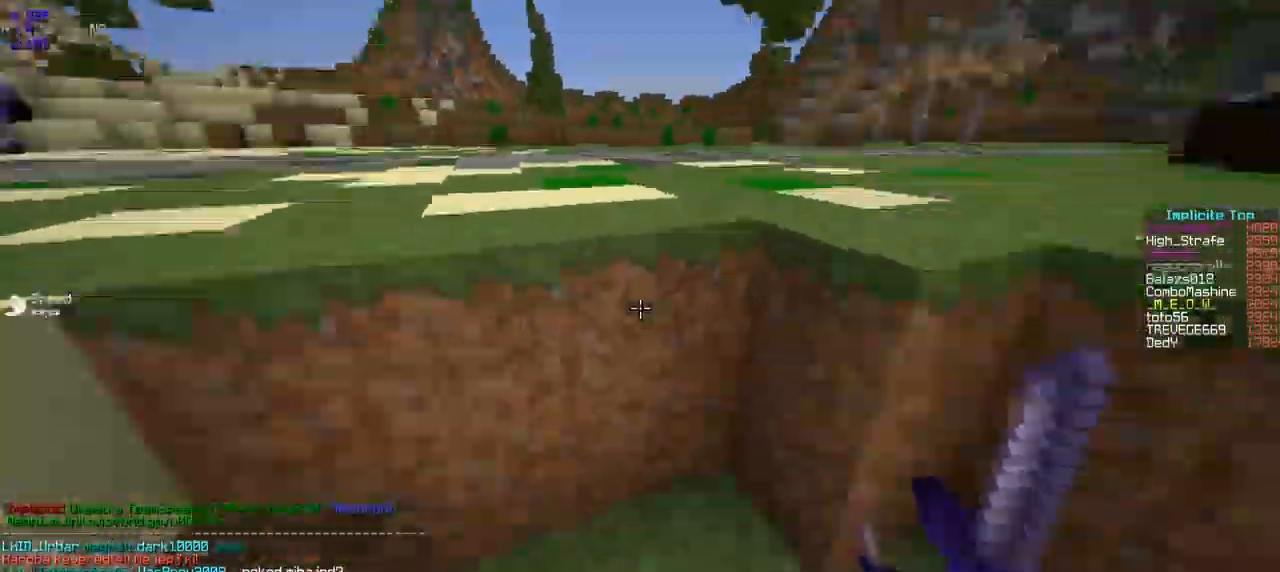
{"keys": ["d", "w"], "events": [[17, "d", "down"]]}
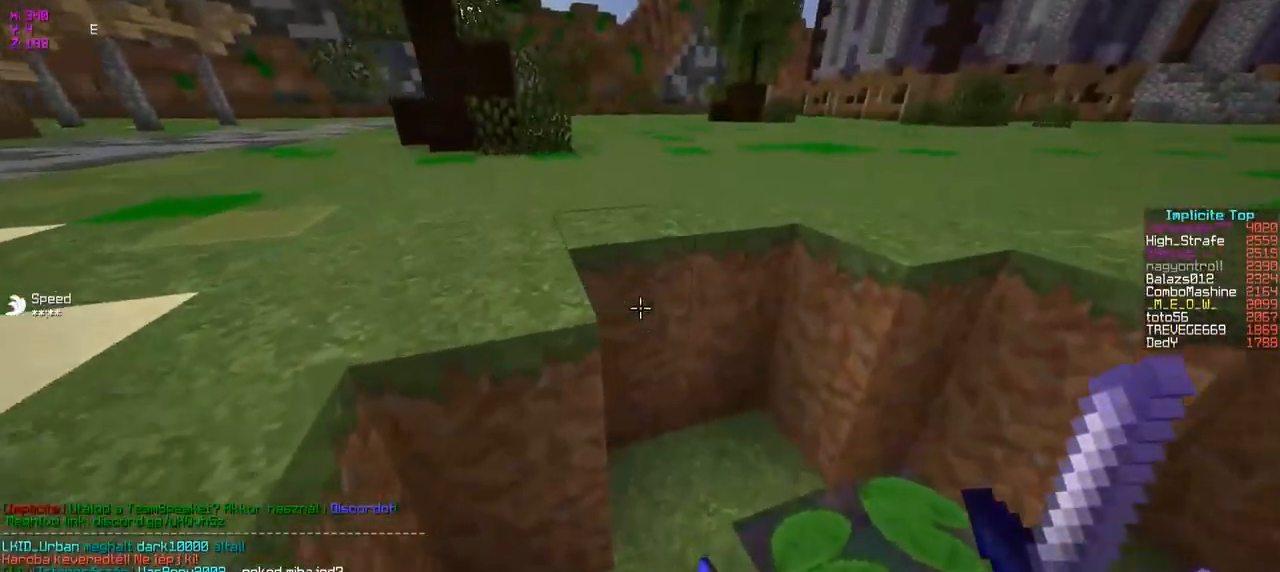
{"keys": ["a", "w"], "events": [[100, "d", "up"], [217, "a", "down"]]}
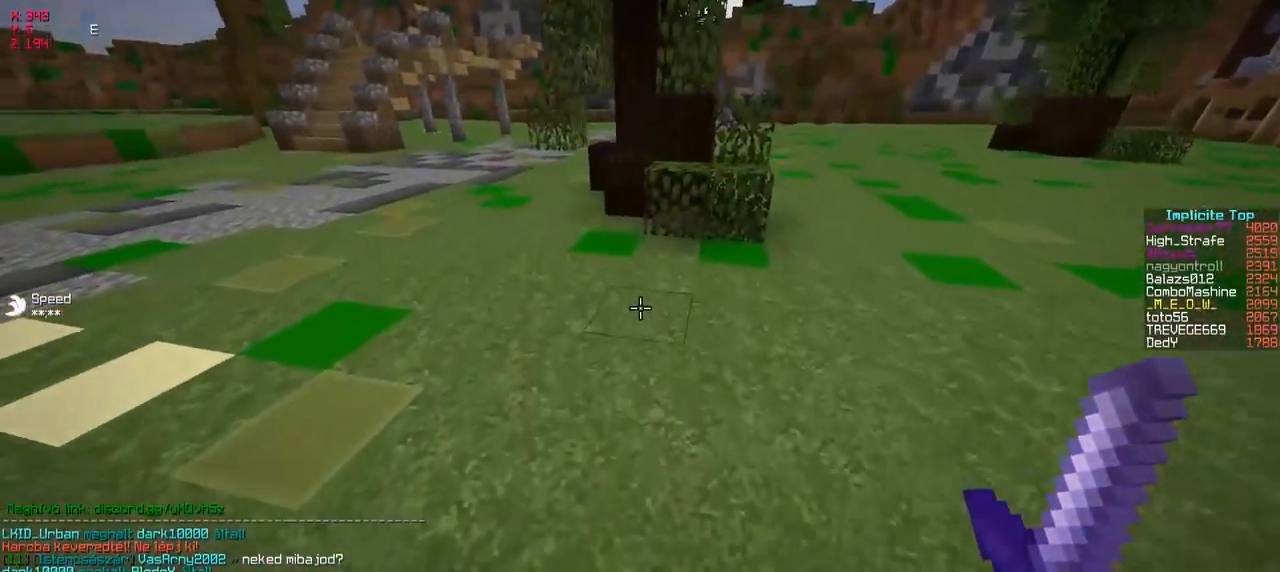
{"keys": ["w"], "events": [[50, "a", "up"]]}